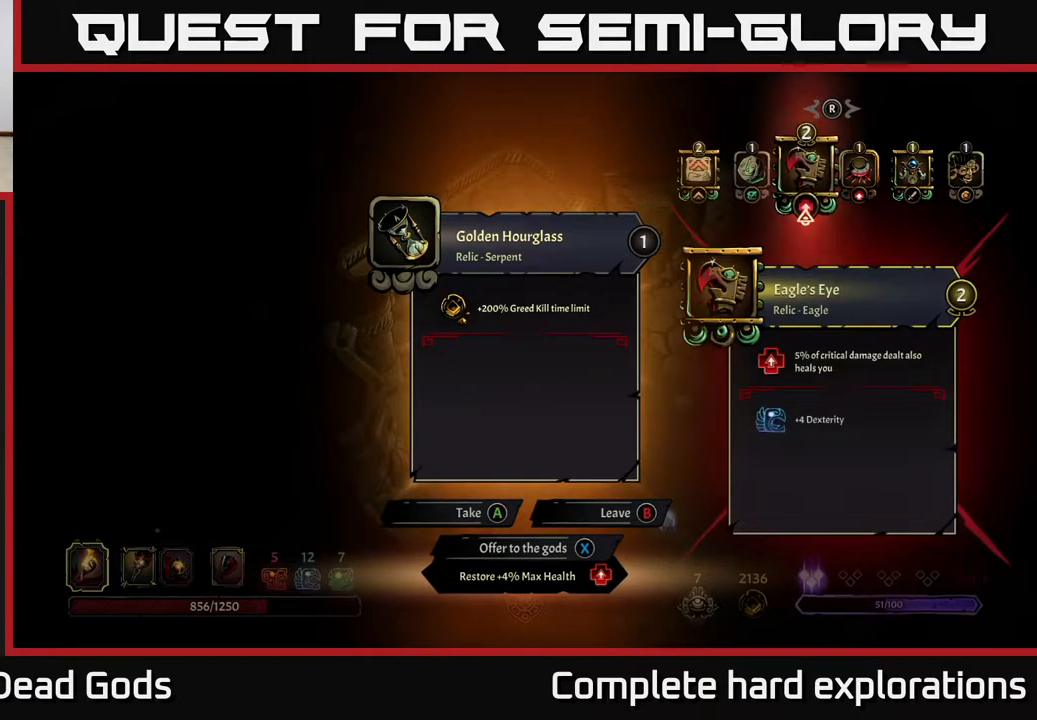
Gameplay with a controller (Xbox layout); each line is a JSON object with the inputs held at the frame after it. "events" lists button and stick changes between this image and that frame as [ms after this image, input, new state], when the widget could be followed in between.
{"buttons": [], "left_stick": "center", "right_stick": "center", "events": [[67, "left_stick", "right"], [217, "left_stick", "center"]]}
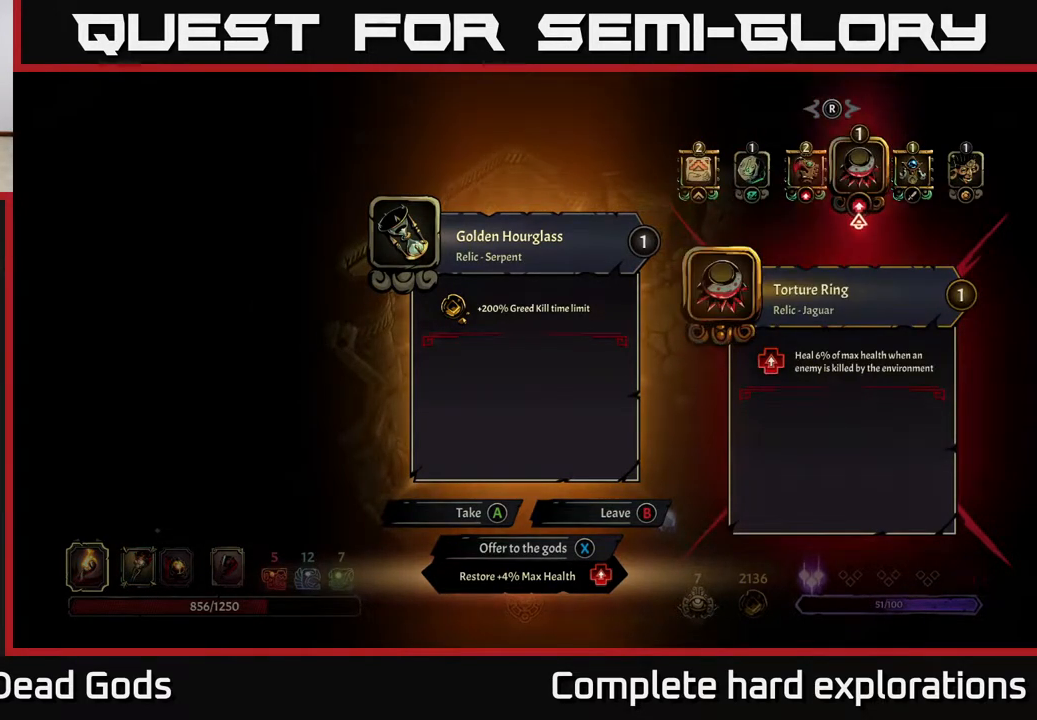
{"buttons": [], "left_stick": "right", "right_stick": "center", "events": [[417, "left_stick", "right"]]}
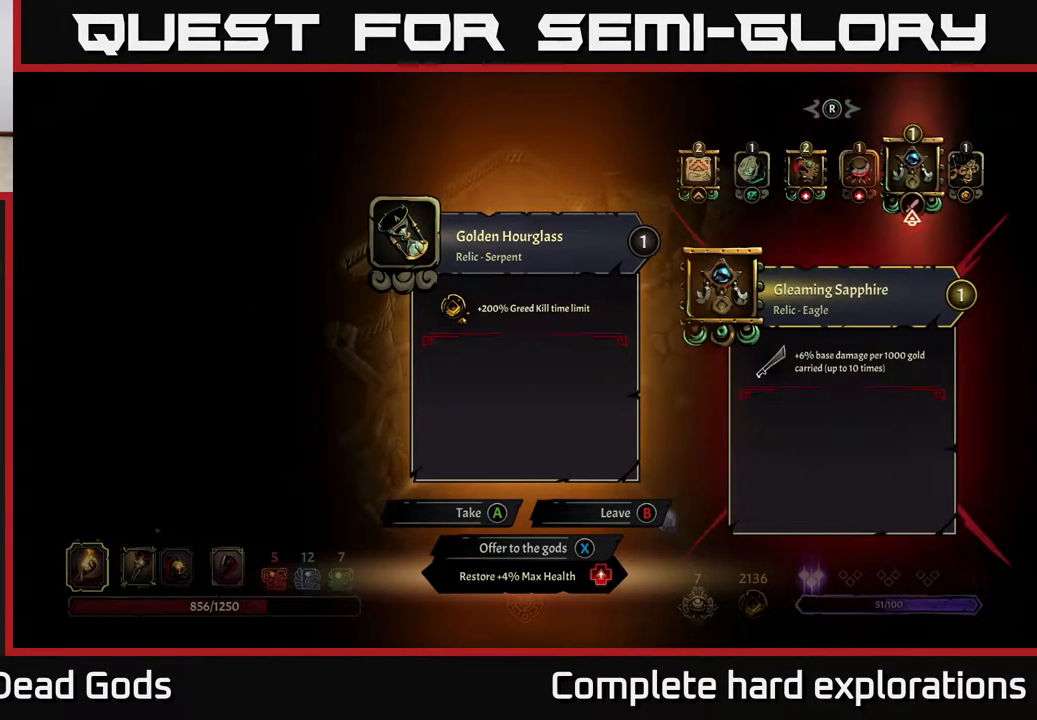
{"buttons": [], "left_stick": "center", "right_stick": "center", "events": [[67, "left_stick", "center"]]}
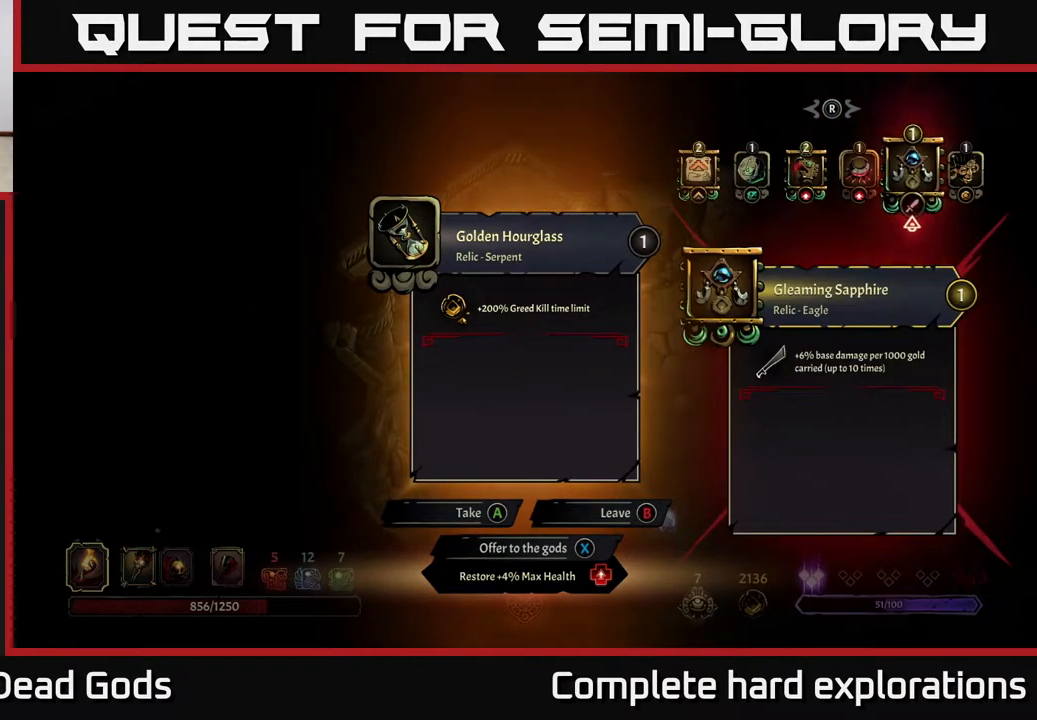
{"buttons": [], "left_stick": "center", "right_stick": "center", "events": [[167, "left_stick", "right"], [333, "left_stick", "center"]]}
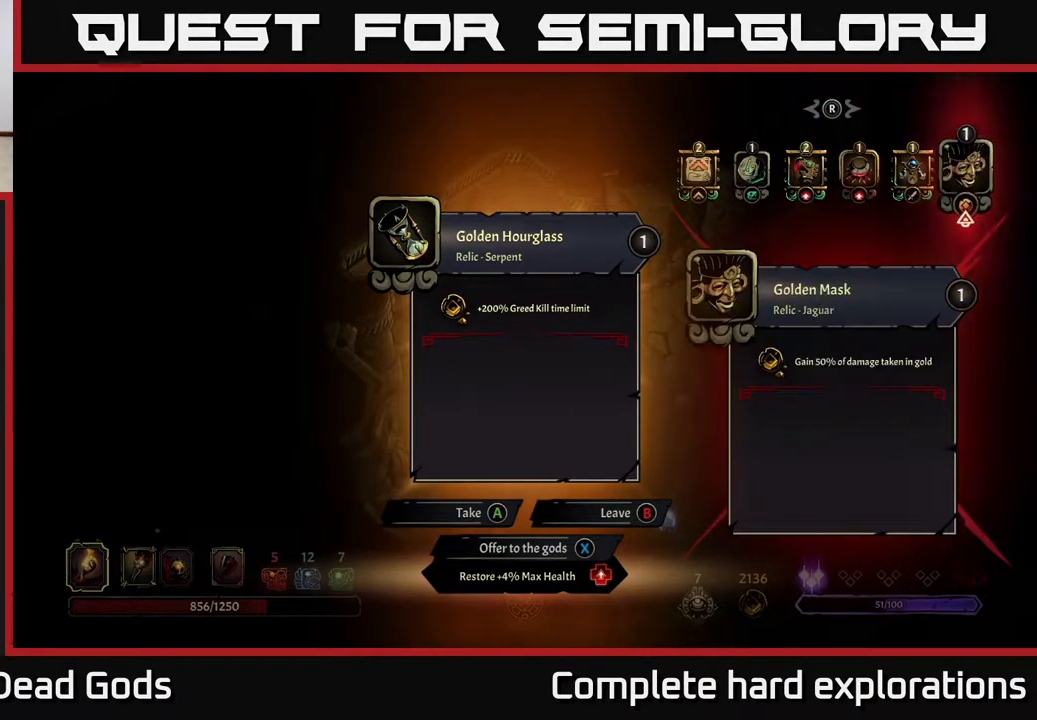
{"buttons": [], "left_stick": "center", "right_stick": "center", "events": []}
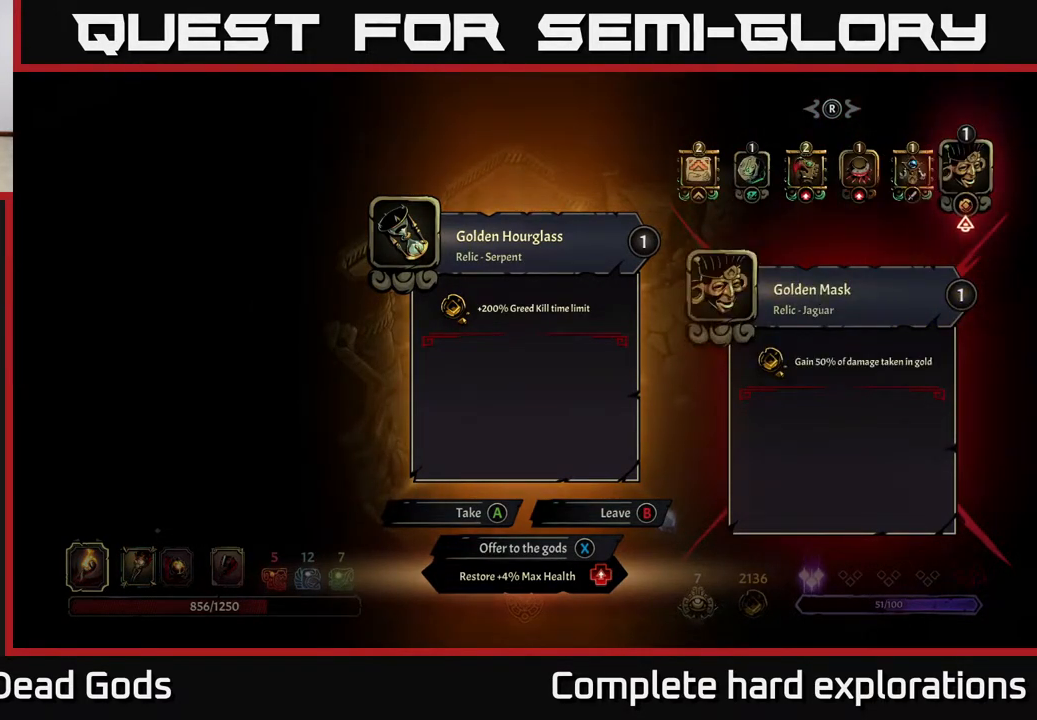
{"buttons": [], "left_stick": "center", "right_stick": "center", "events": [[300, "A", "down"], [350, "A", "up"]]}
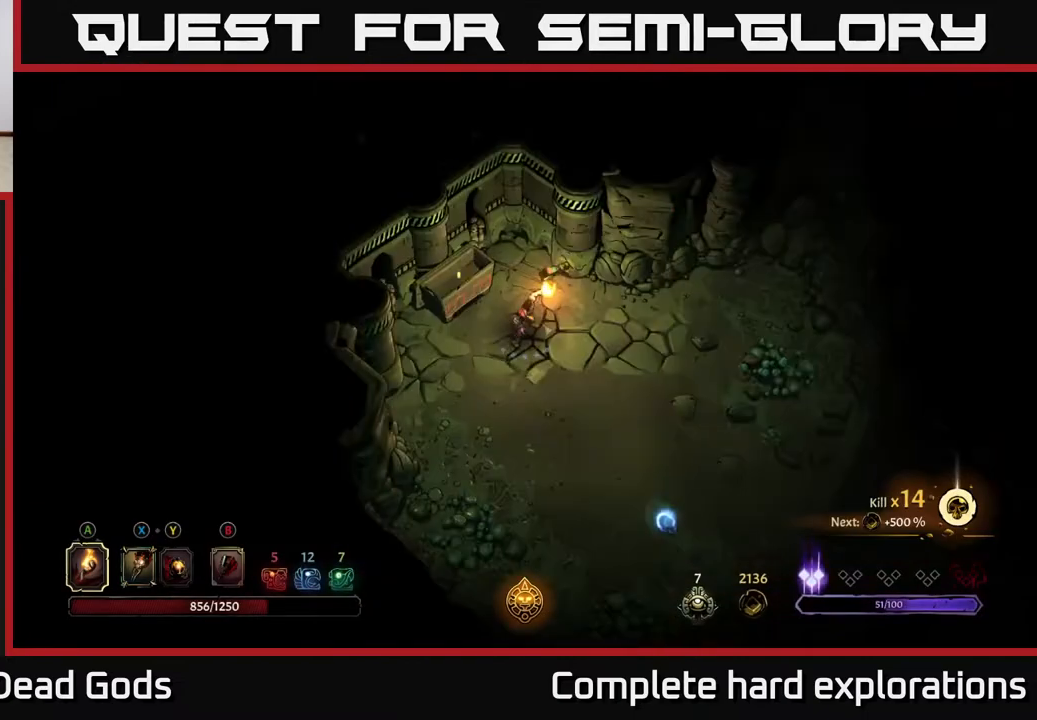
{"buttons": [], "left_stick": "down-right", "right_stick": "center", "events": [[33, "left_stick", "down"], [283, "left_stick", "right"], [433, "left_stick", "down-right"]]}
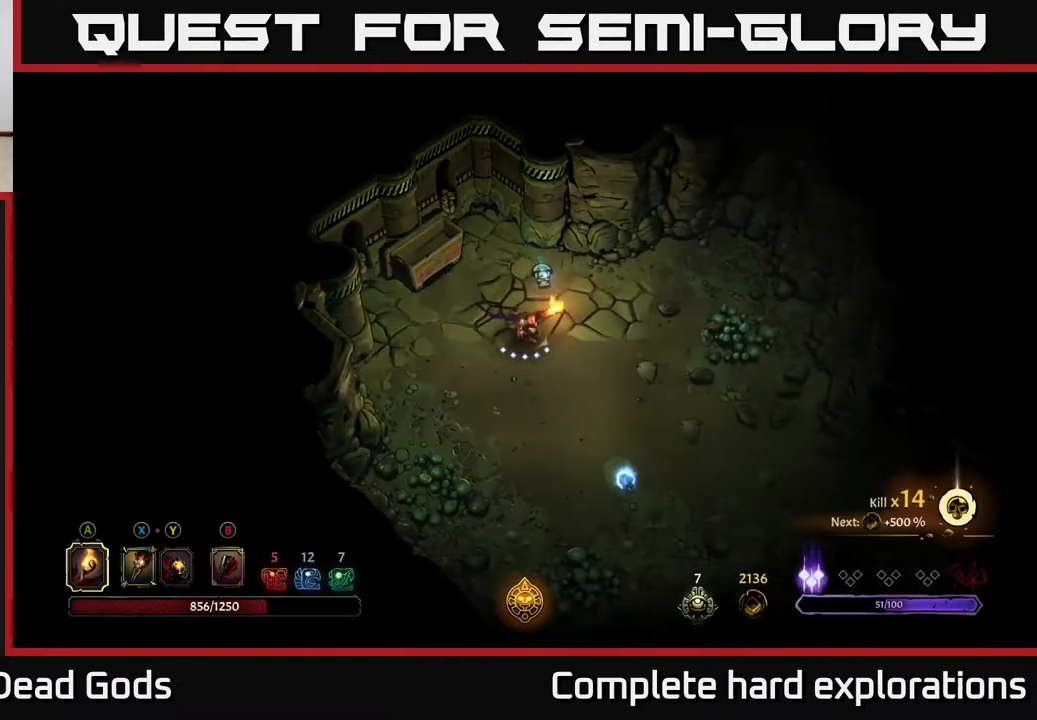
{"buttons": [], "left_stick": "down-right", "right_stick": "center", "events": []}
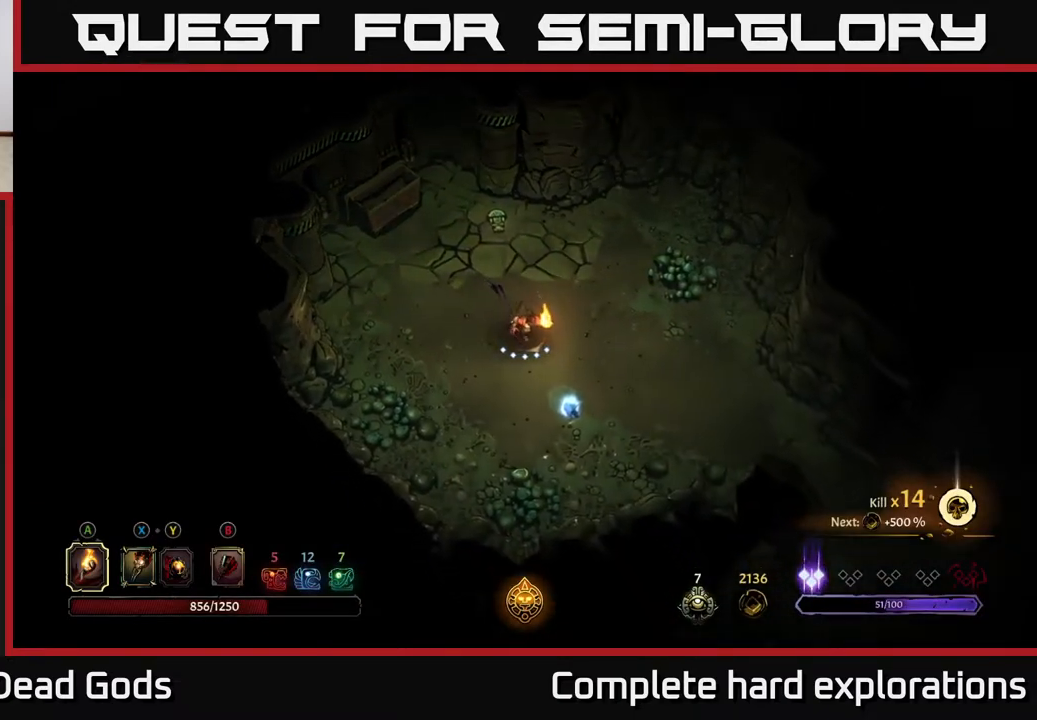
{"buttons": [], "left_stick": "down-right", "right_stick": "center", "events": []}
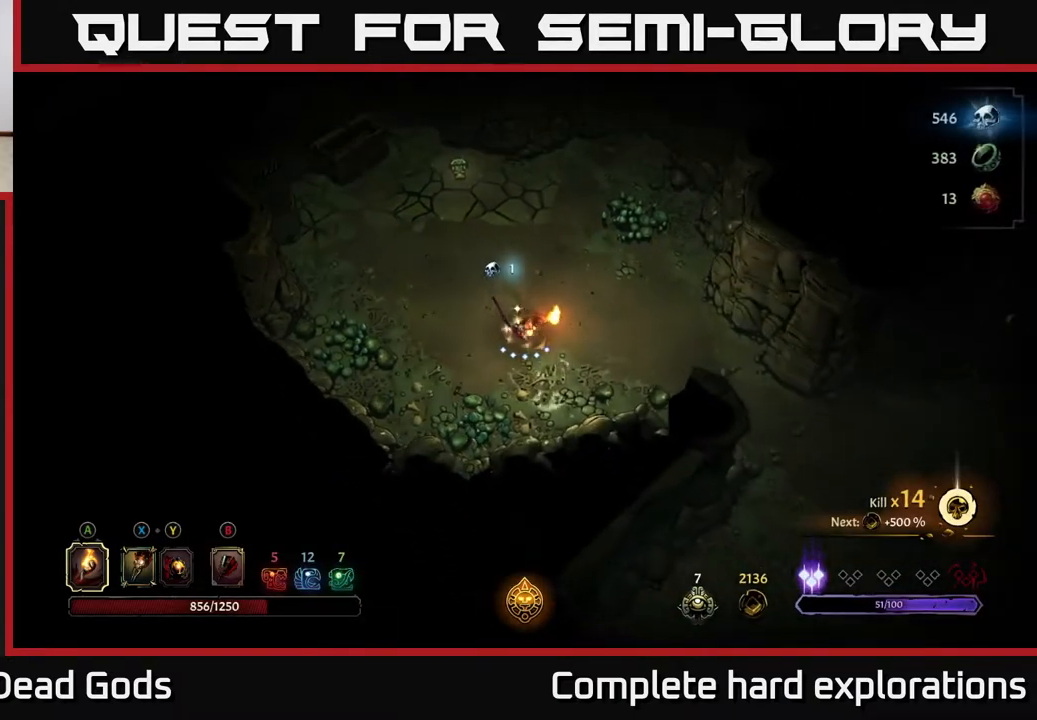
{"buttons": [], "left_stick": "right", "right_stick": "center", "events": [[67, "R2", "down"], [250, "R2", "up"], [283, "left_stick", "center"], [450, "left_stick", "right"]]}
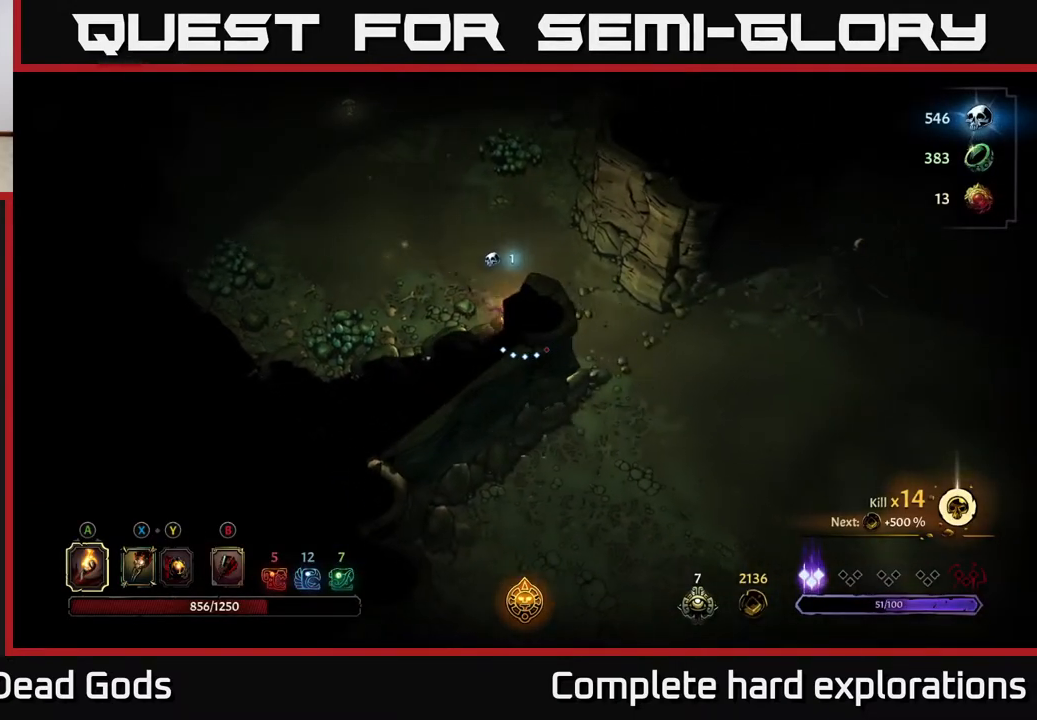
{"buttons": [], "left_stick": "down-right", "right_stick": "center", "events": [[283, "left_stick", "down-right"]]}
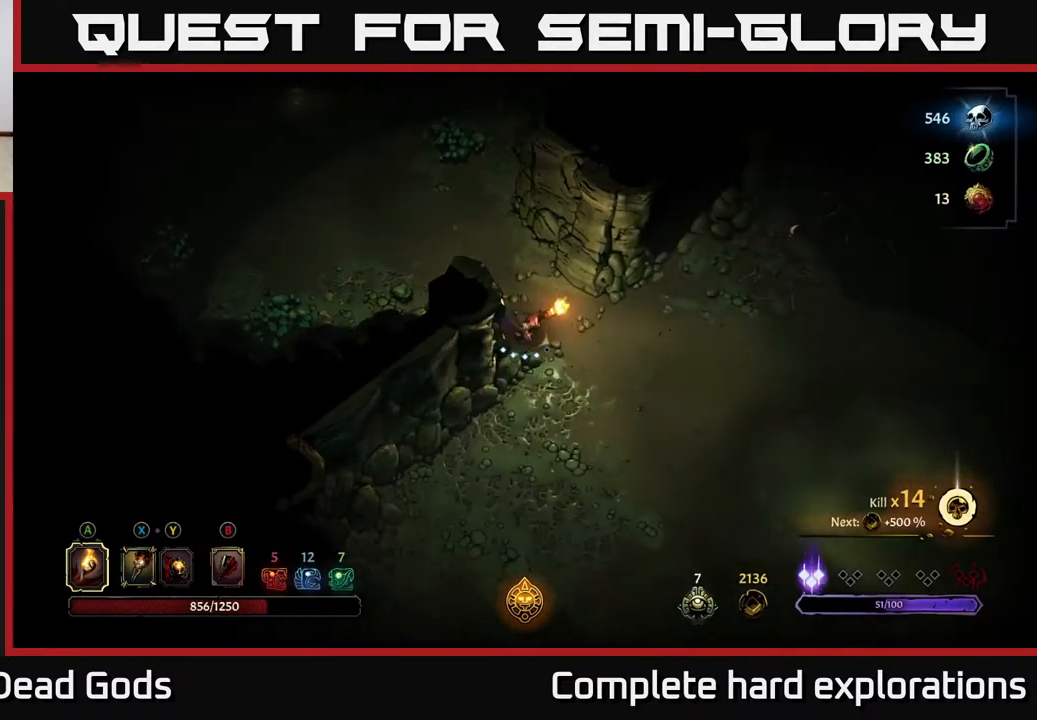
{"buttons": [], "left_stick": "down-right", "right_stick": "center", "events": []}
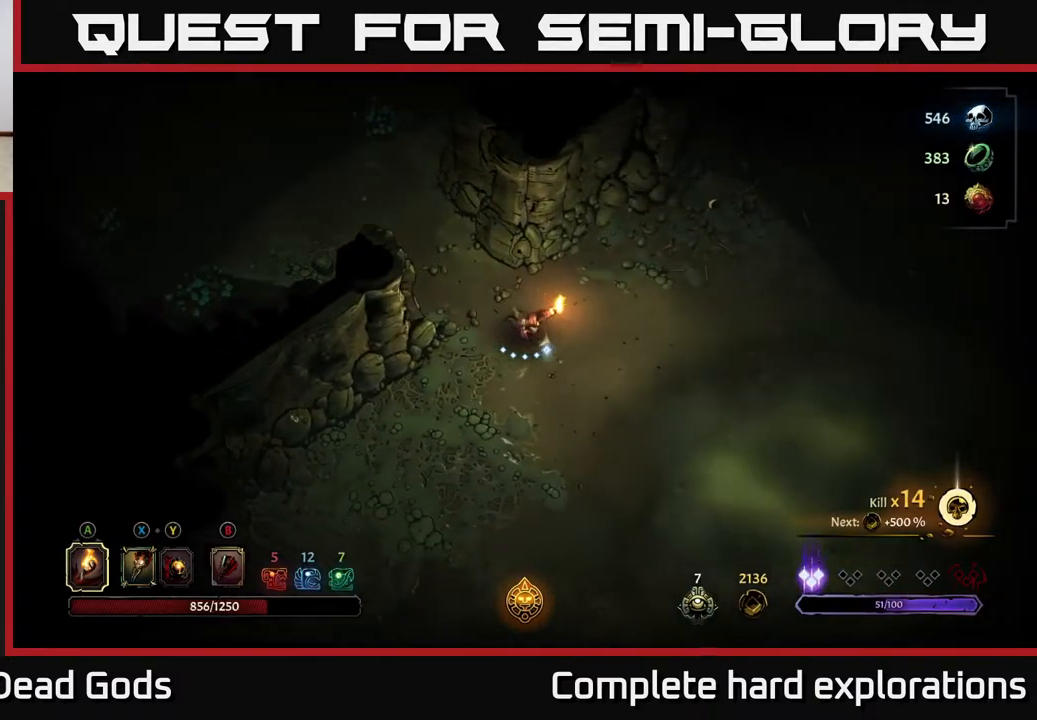
{"buttons": [], "left_stick": "center", "right_stick": "center", "events": [[167, "A", "down"], [283, "A", "up"], [383, "left_stick", "center"]]}
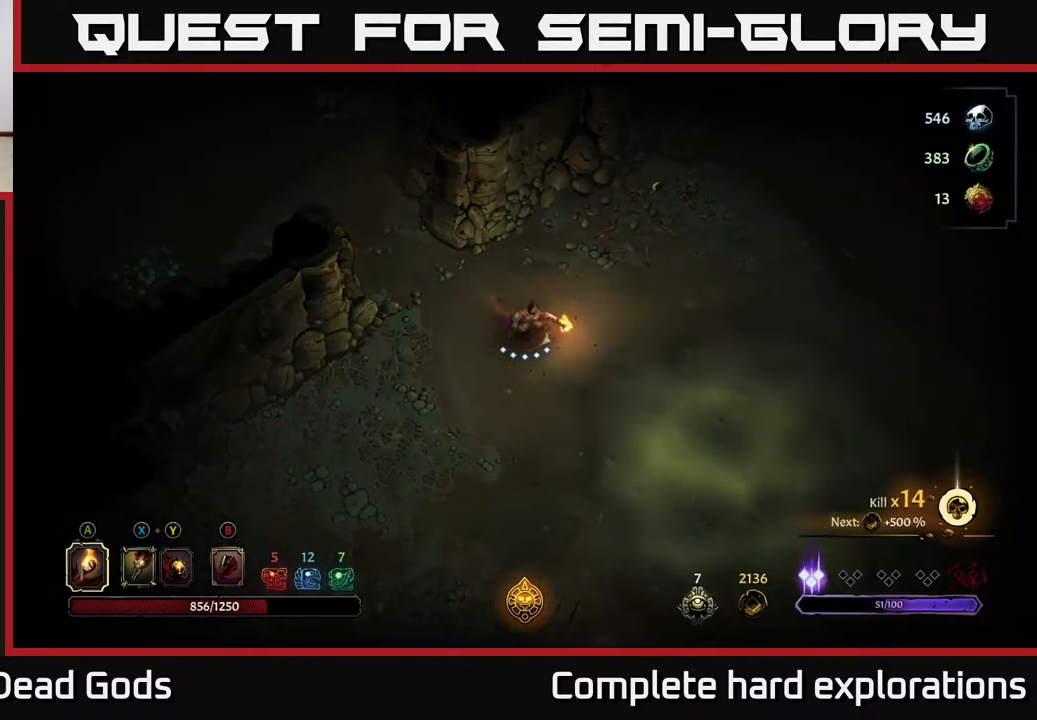
{"buttons": [], "left_stick": "up-right", "right_stick": "center", "events": [[167, "left_stick", "up-right"], [283, "R2", "down"], [467, "R2", "up"]]}
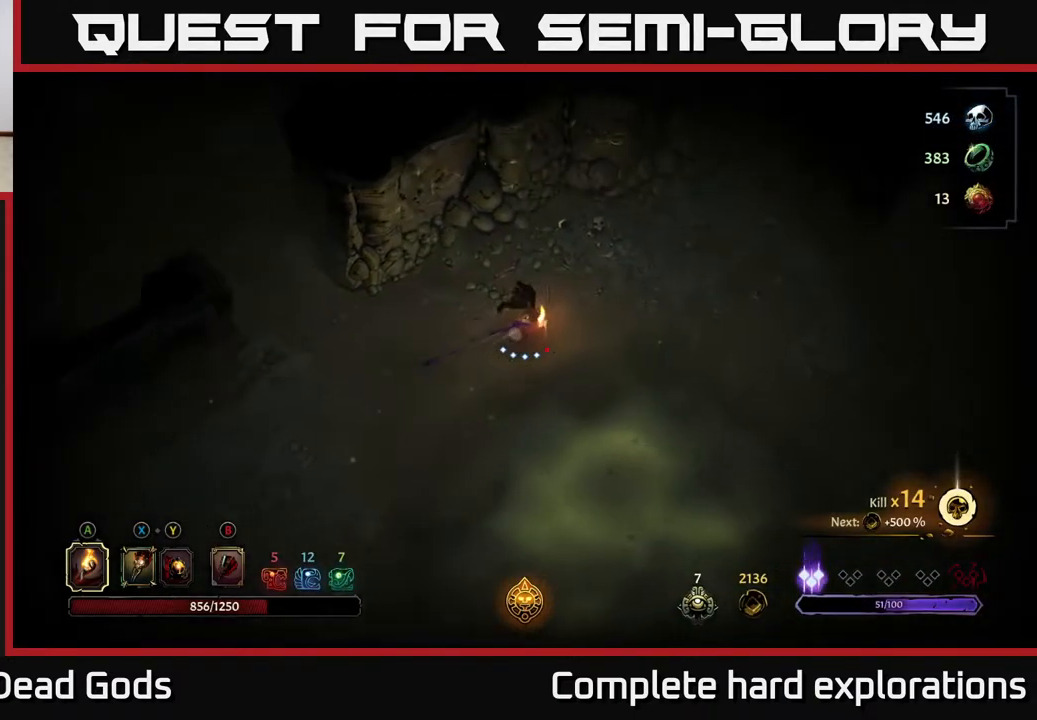
{"buttons": [], "left_stick": "up-right", "right_stick": "center", "events": []}
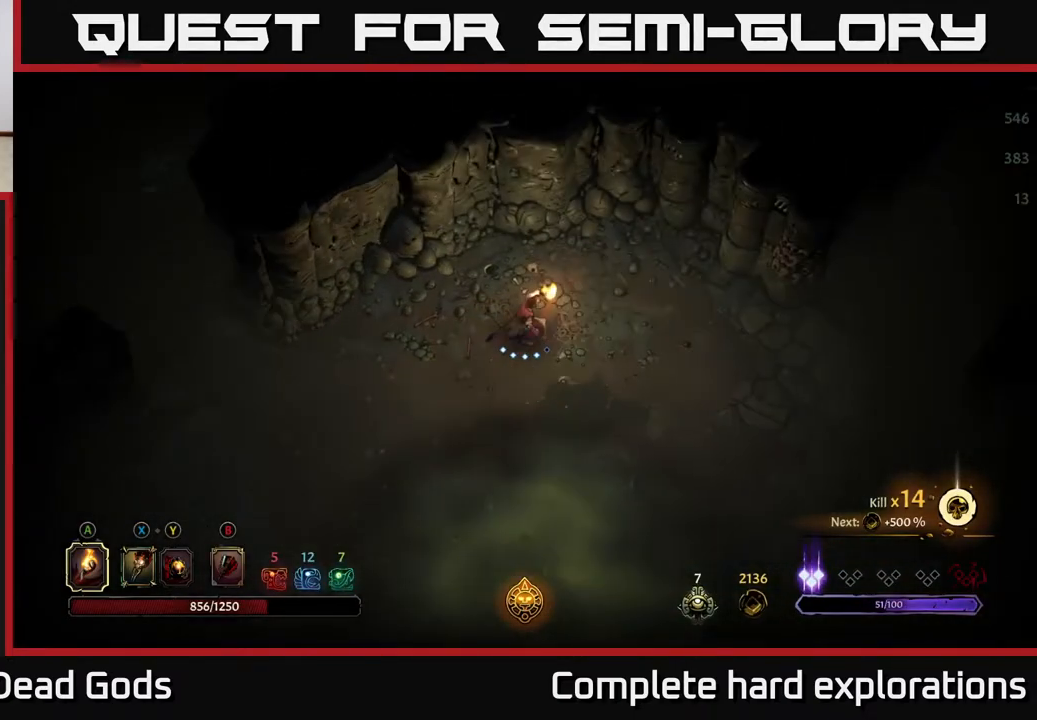
{"buttons": [], "left_stick": "center", "right_stick": "center", "events": [[133, "left_stick", "down"], [250, "A", "down"], [367, "A", "up"], [383, "left_stick", "center"]]}
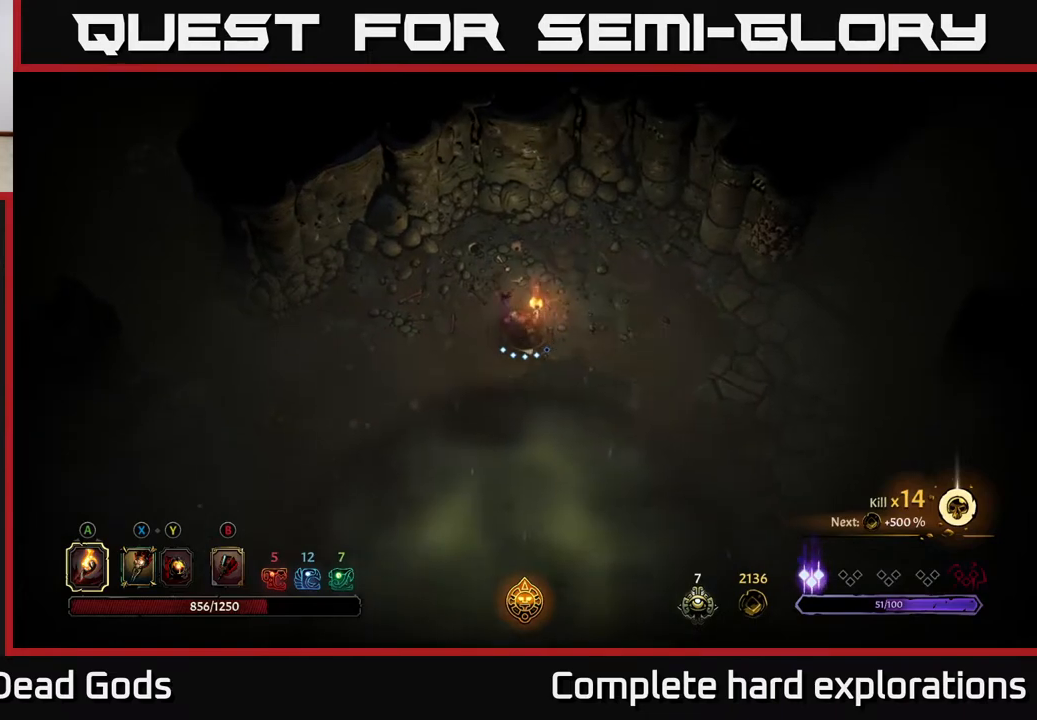
{"buttons": [], "left_stick": "right", "right_stick": "center", "events": [[233, "left_stick", "up-right"], [317, "R2", "down"], [367, "left_stick", "right"], [483, "R2", "up"]]}
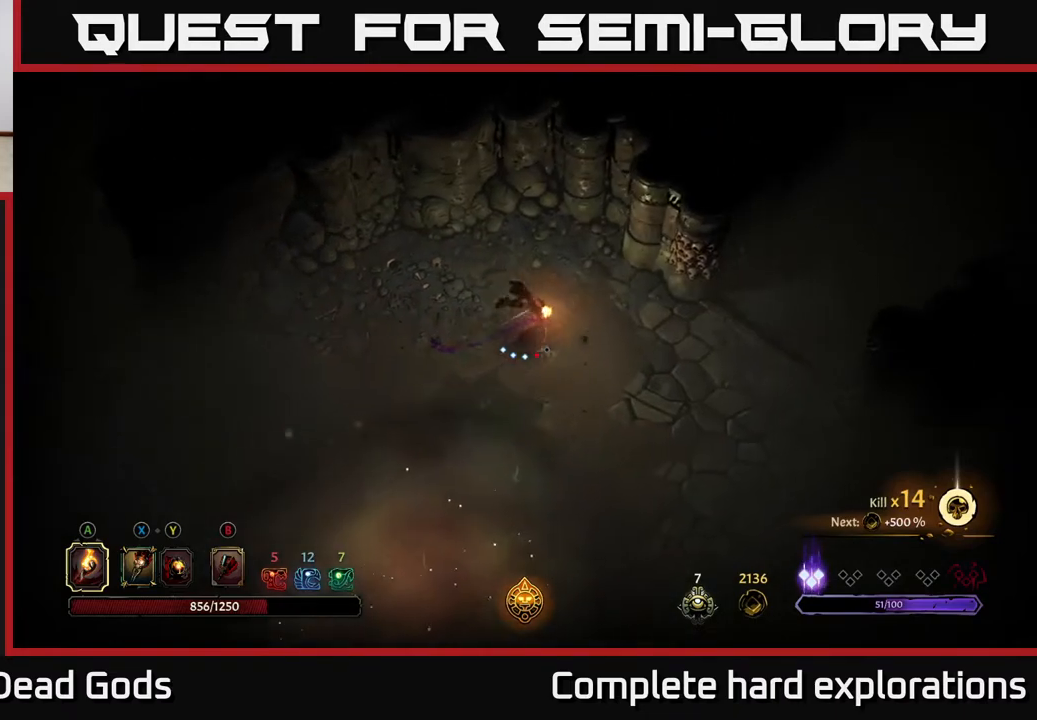
{"buttons": [], "left_stick": "down-right", "right_stick": "center", "events": [[467, "left_stick", "down-right"]]}
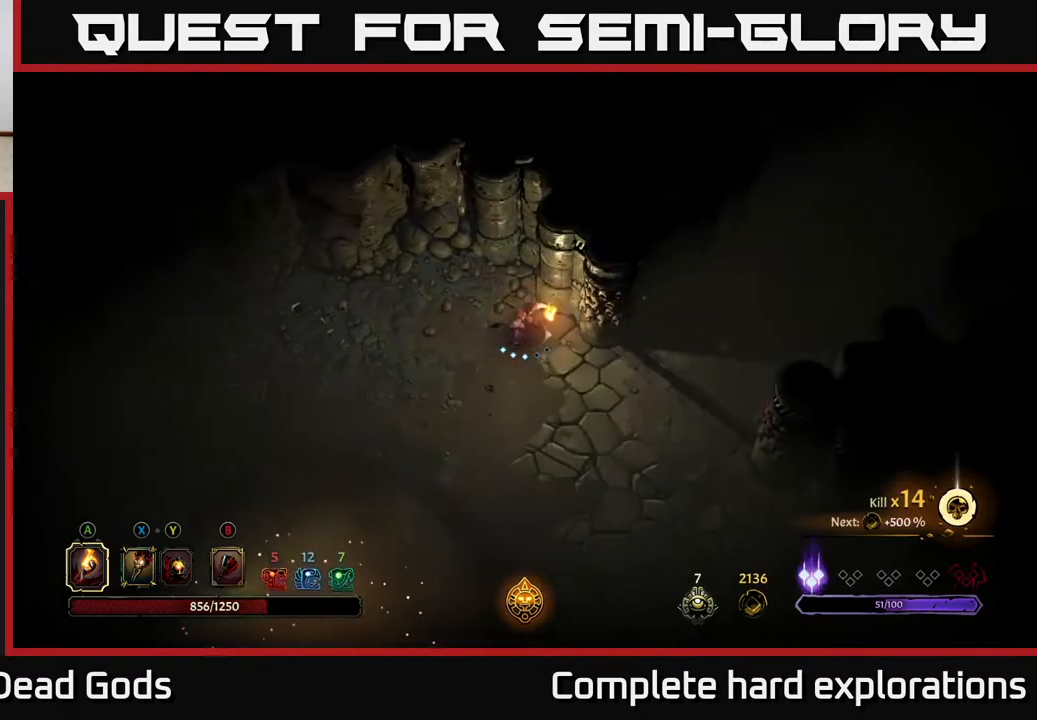
{"buttons": [], "left_stick": "down-right", "right_stick": "center", "events": []}
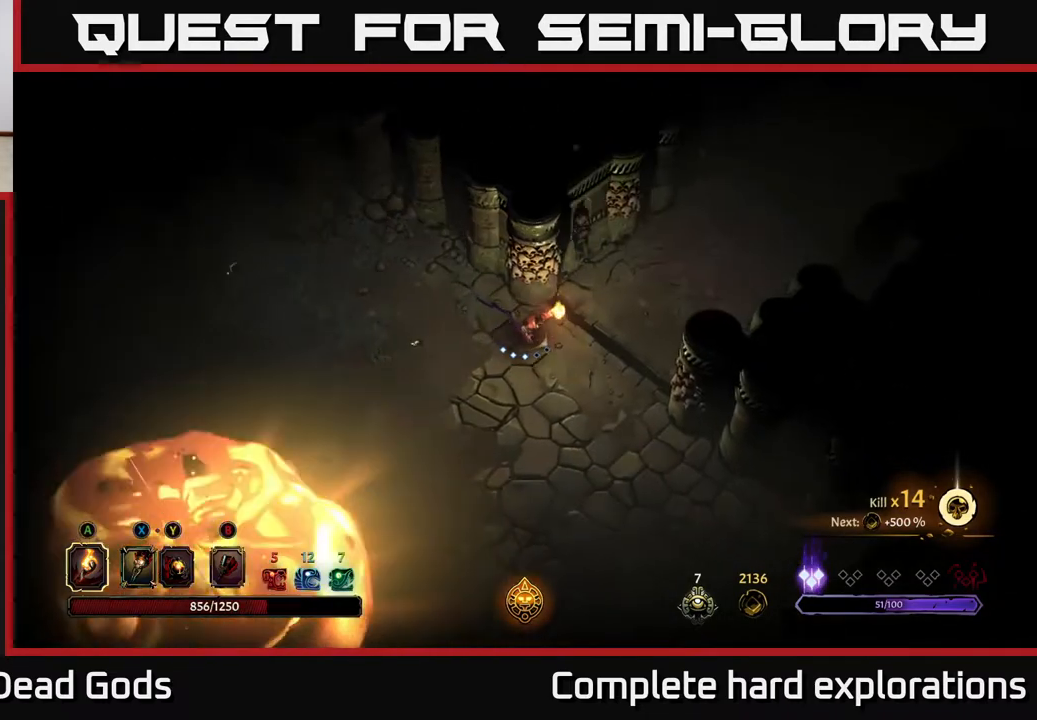
{"buttons": [], "left_stick": "up-right", "right_stick": "center", "events": [[17, "left_stick", "right"], [167, "left_stick", "up-right"]]}
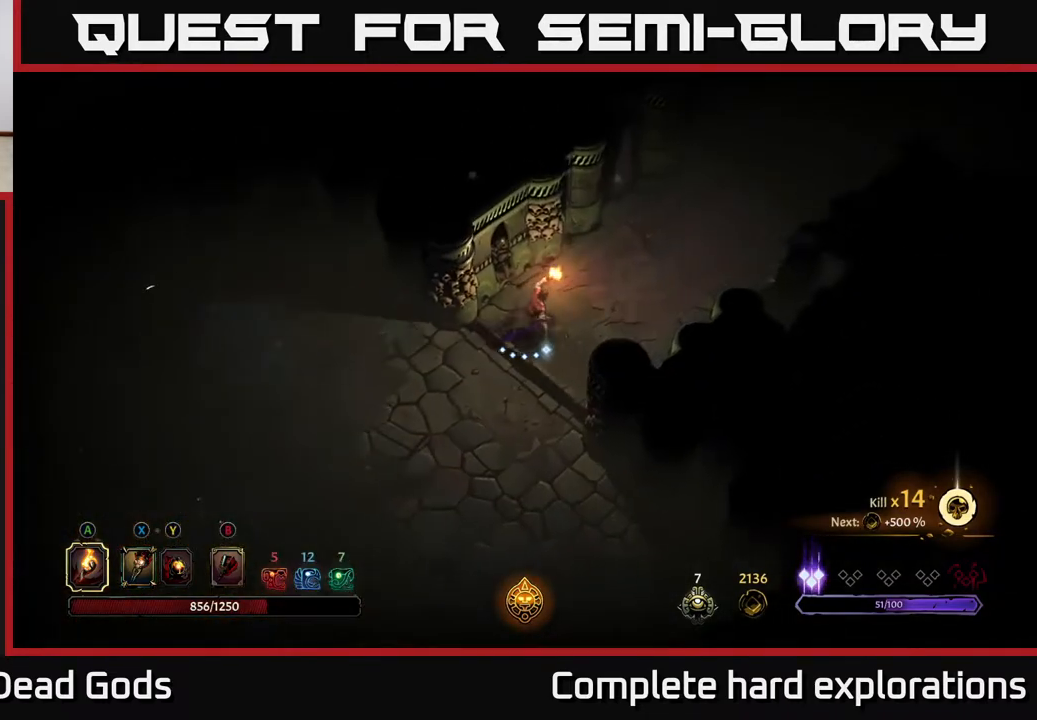
{"buttons": [], "left_stick": "up-right", "right_stick": "center", "events": []}
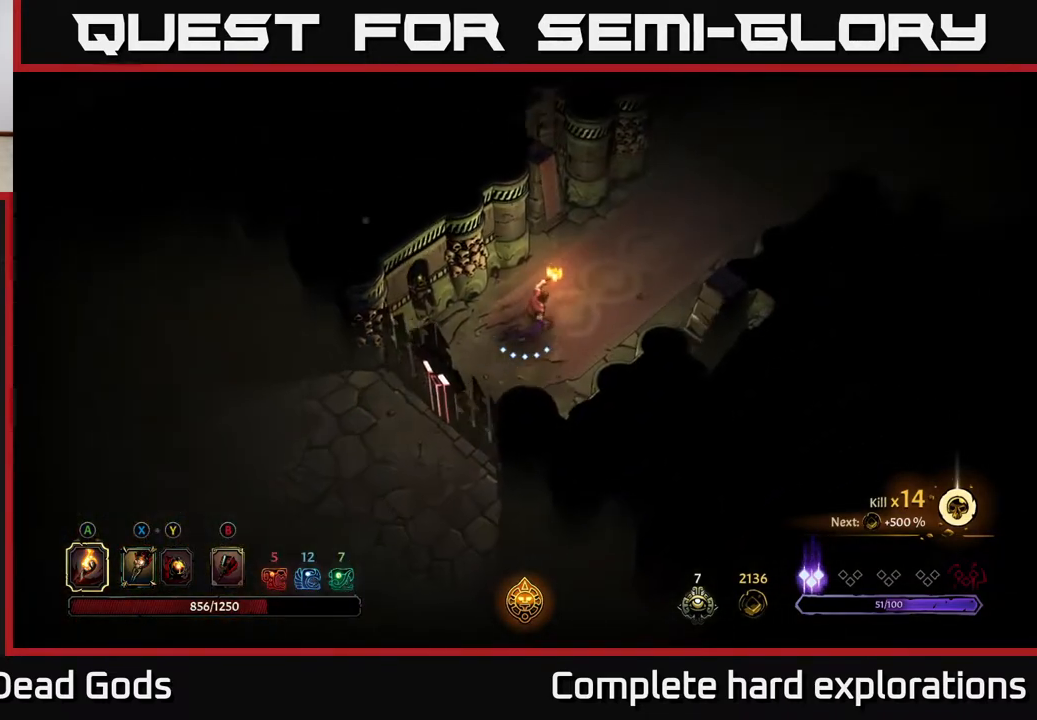
{"buttons": [], "left_stick": "up-right", "right_stick": "center", "events": []}
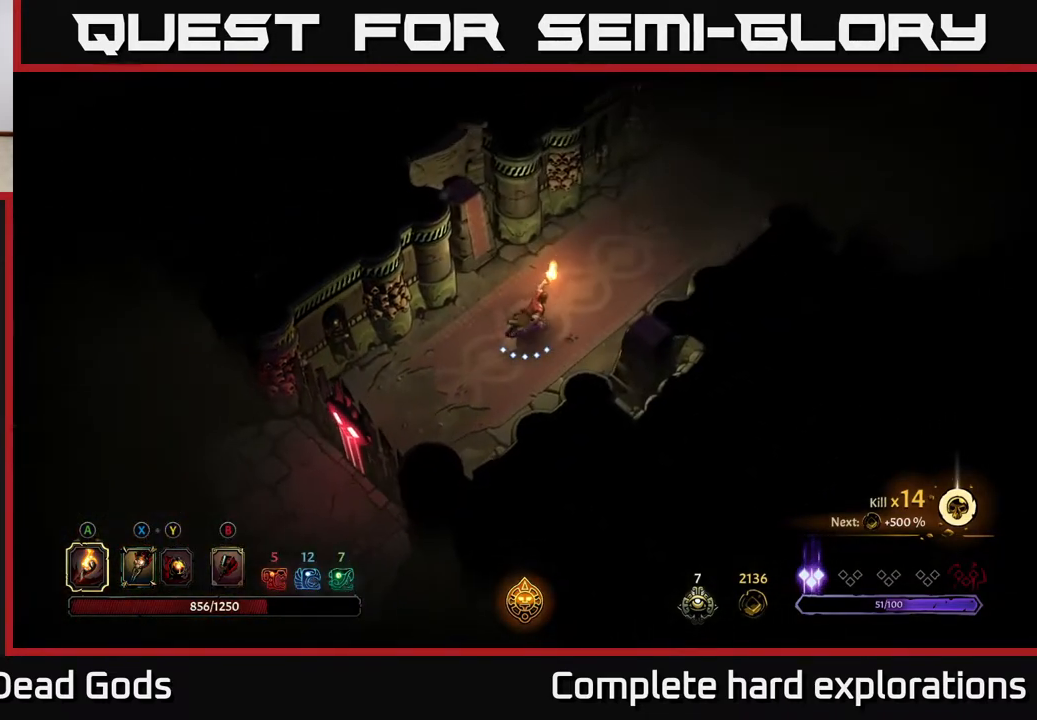
{"buttons": [], "left_stick": "up-right", "right_stick": "center", "events": []}
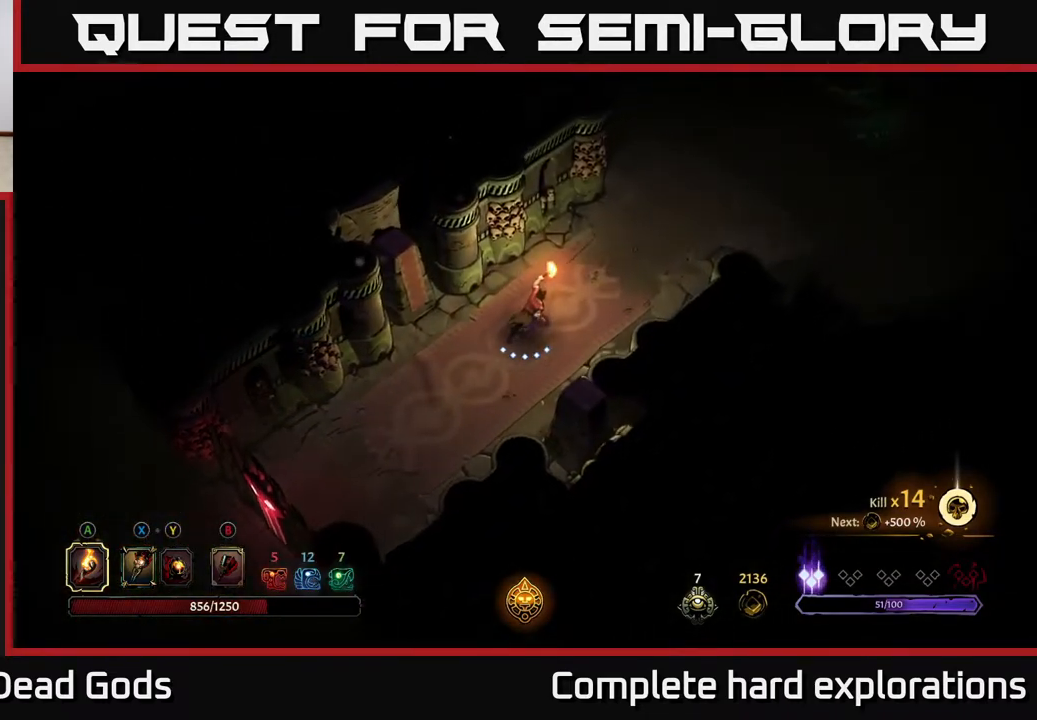
{"buttons": [], "left_stick": "up-right", "right_stick": "center", "events": []}
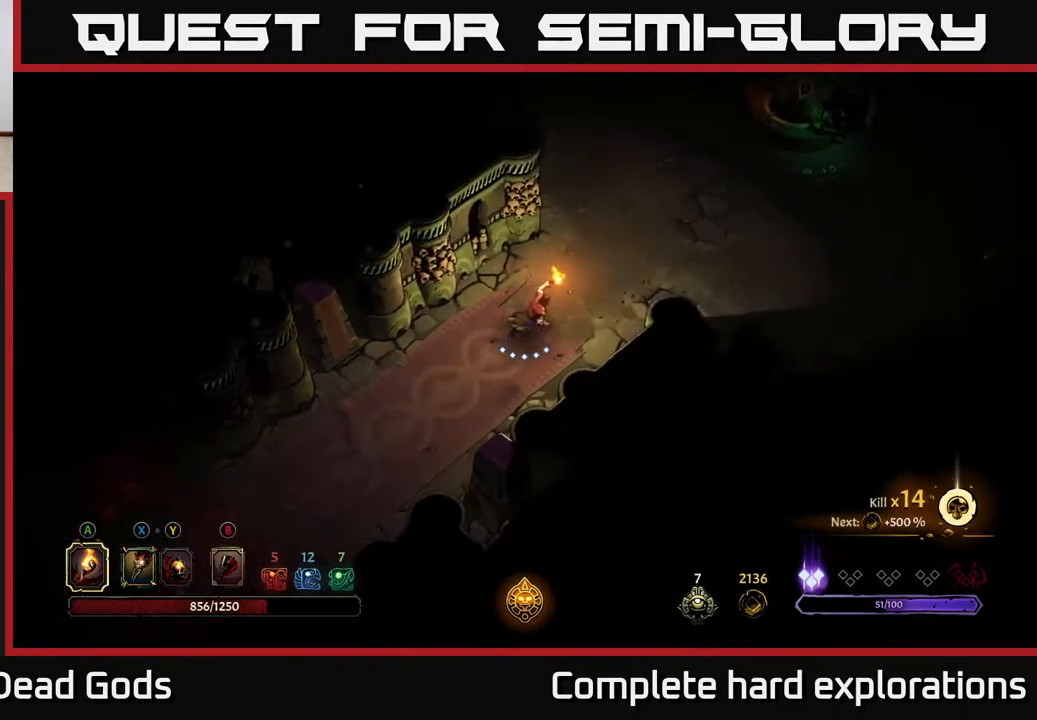
{"buttons": [], "left_stick": "up-right", "right_stick": "center", "events": []}
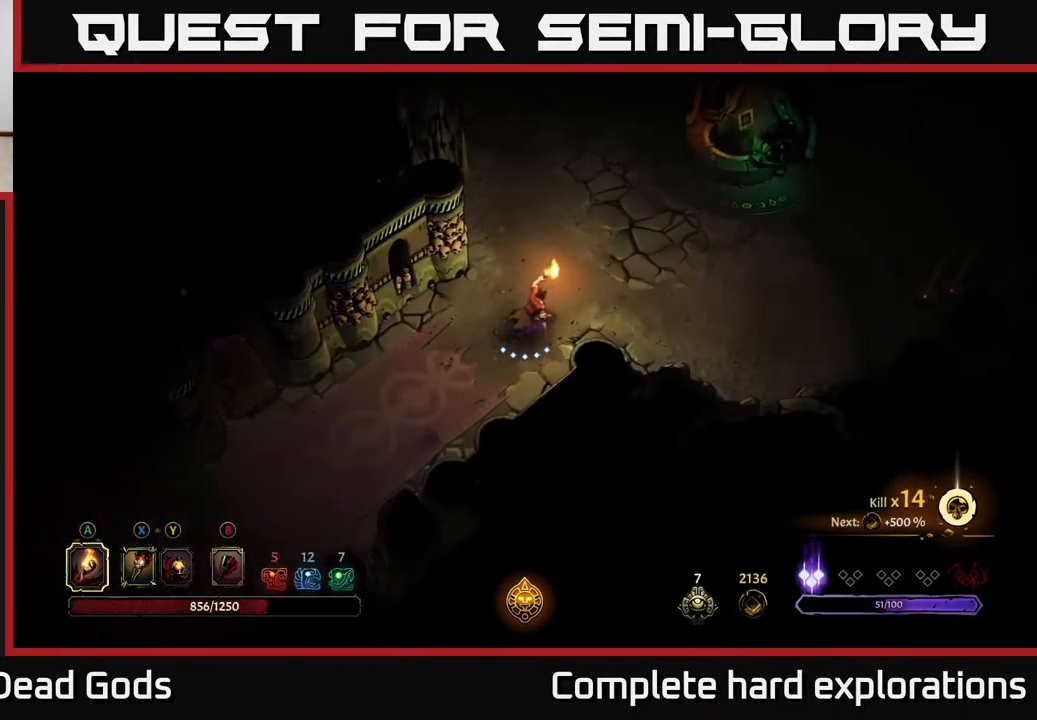
{"buttons": [], "left_stick": "up-right", "right_stick": "center", "events": []}
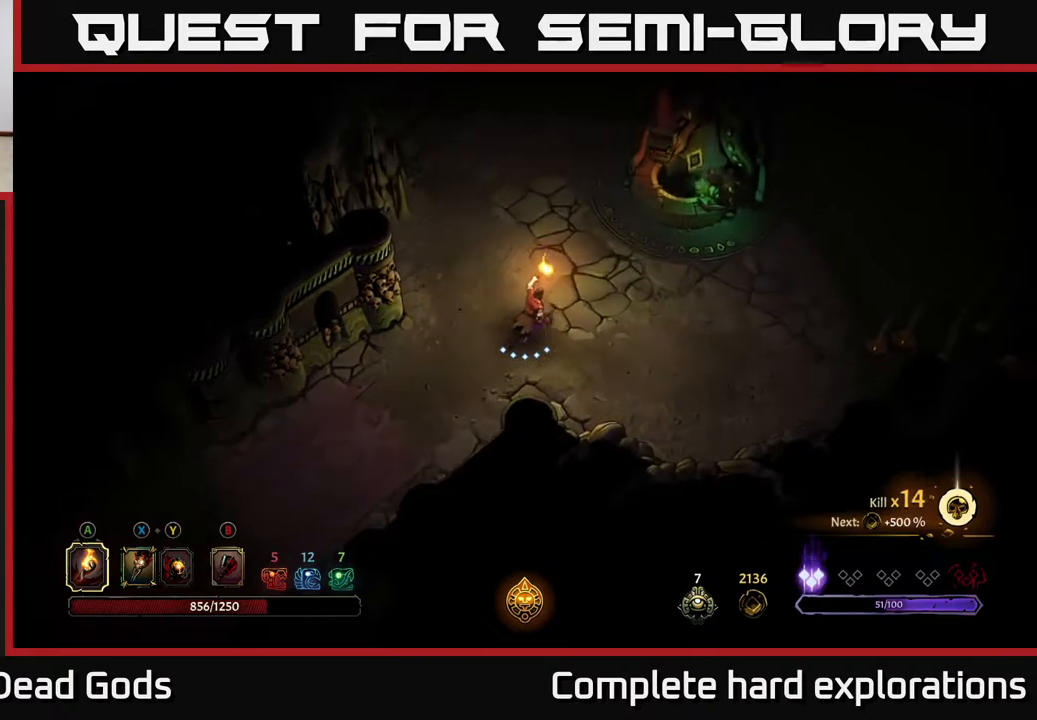
{"buttons": [], "left_stick": "up-right", "right_stick": "center", "events": []}
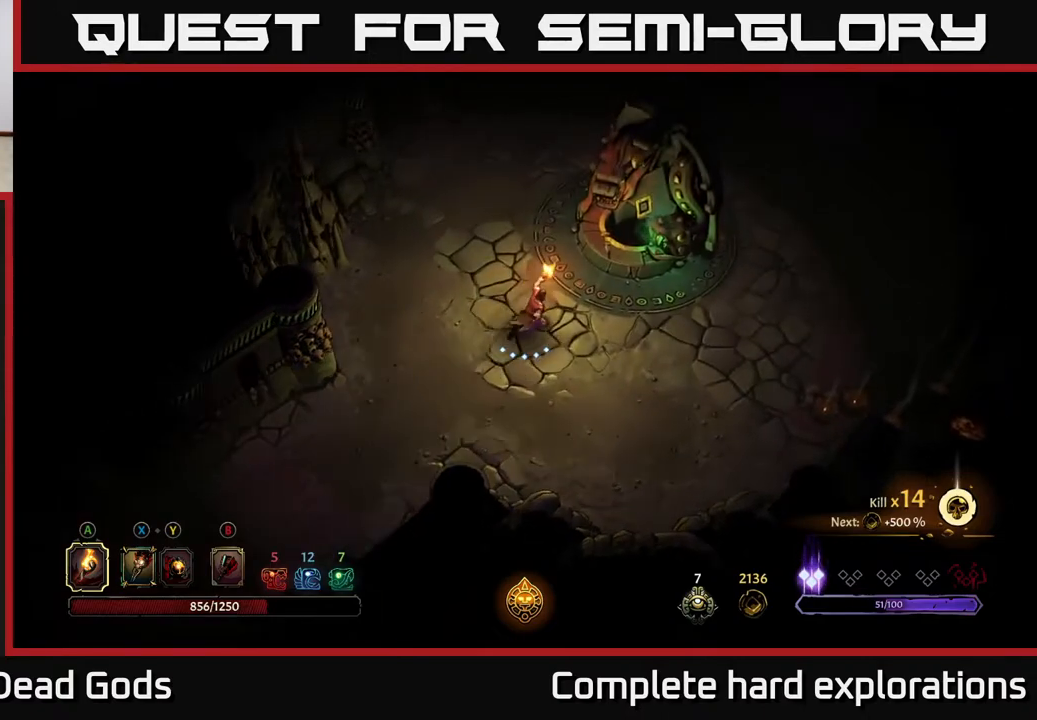
{"buttons": [], "left_stick": "center", "right_stick": "center", "events": [[383, "left_stick", "center"]]}
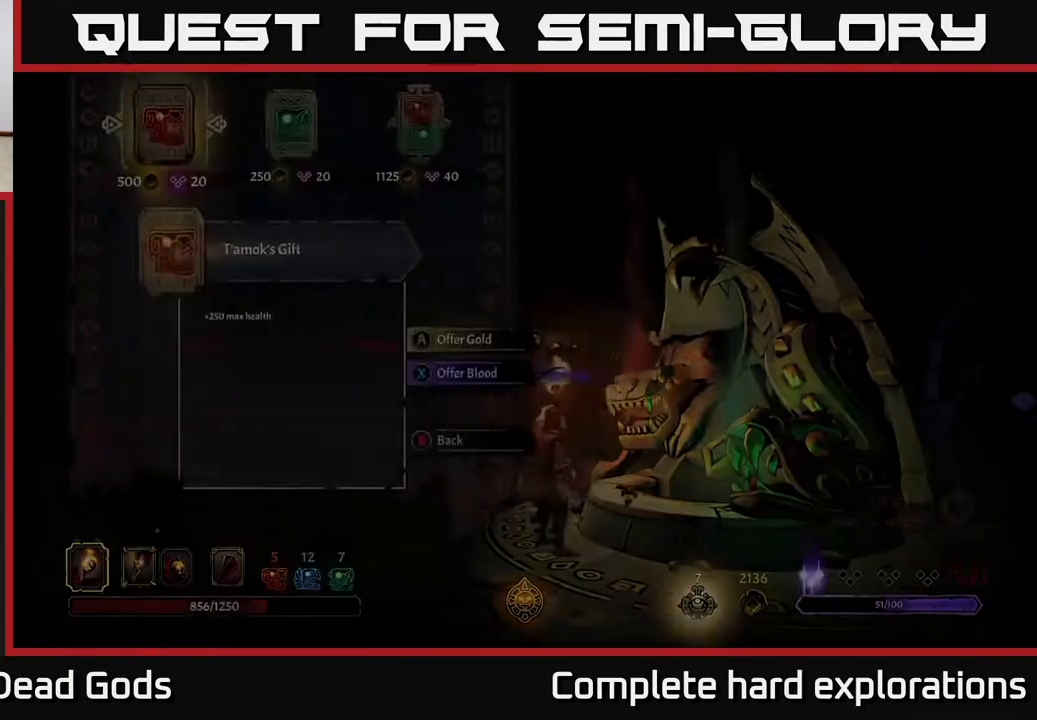
{"buttons": [], "left_stick": "right", "right_stick": "center", "events": [[450, "left_stick", "right"]]}